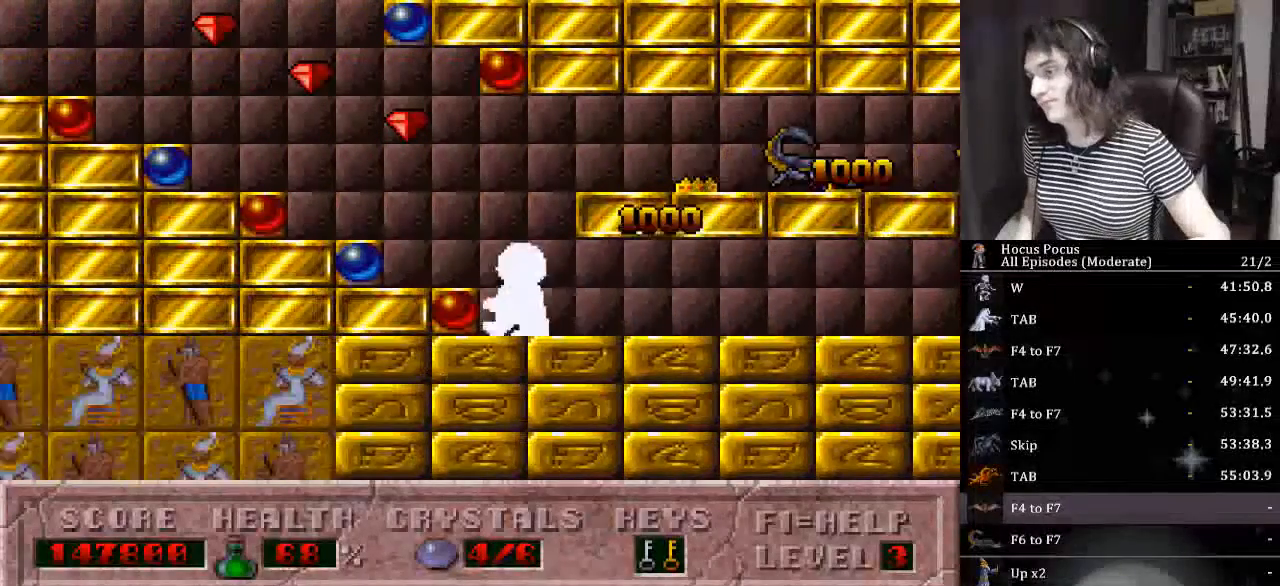
Gameplay with keyboard; each line is a JSON object with the keys held at the frame after it. "events" lists presses ("down") and releases ("up") of "a", "alt_l", "alt_r", "caps_lock", "ctrl_l", "ctrl_r", "d", "down", "e", "escape", "f", "f1", "f10", "f11", "f12", "f2", "f3", "f4", "f5", "f6", "f7", "f8", "f9", "left", "q", "r", "right", "s", "shift_l", "shift_r", "space", "tab", "up" and "w" between this image and that frame as [ms after this image, input, new state], when the widget could be followed in between. No other keys are recorded. Mouse input is not recorded.
{"keys": ["alt_l", "left"], "events": [[134, "alt_l", "down"]]}
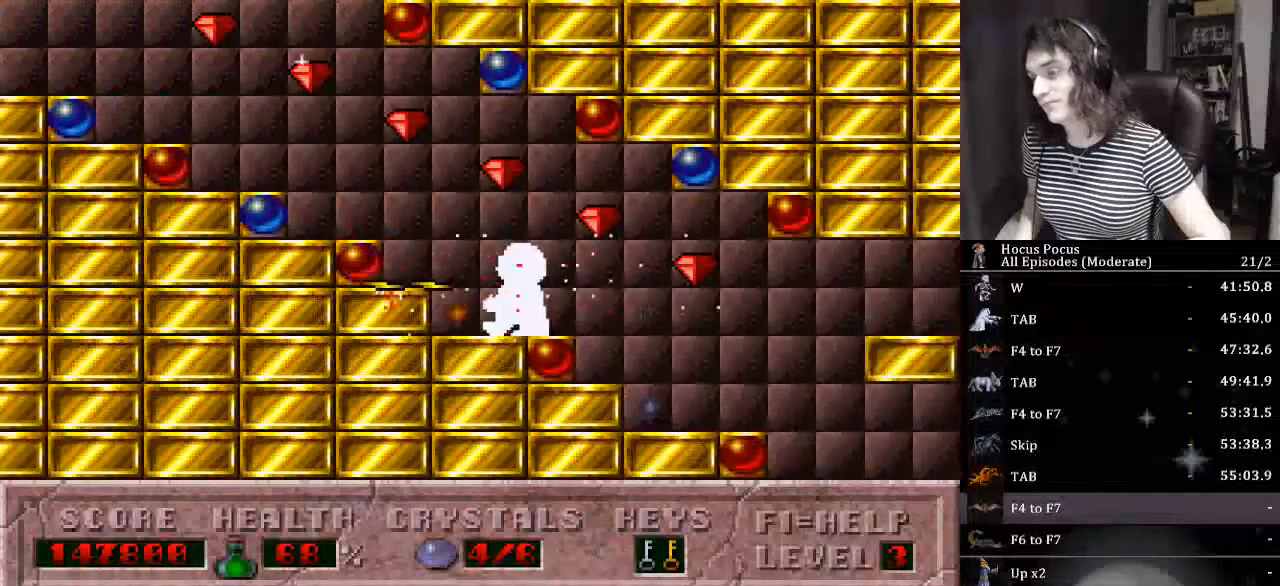
{"keys": ["alt_l", "left"], "events": []}
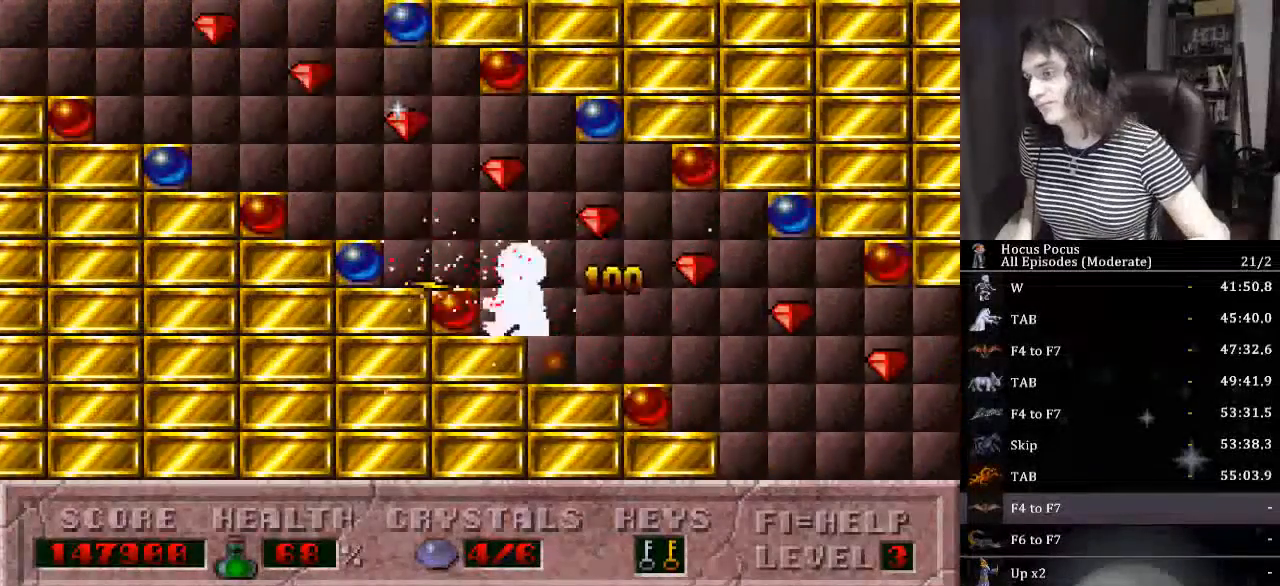
{"keys": ["alt_l", "left"], "events": []}
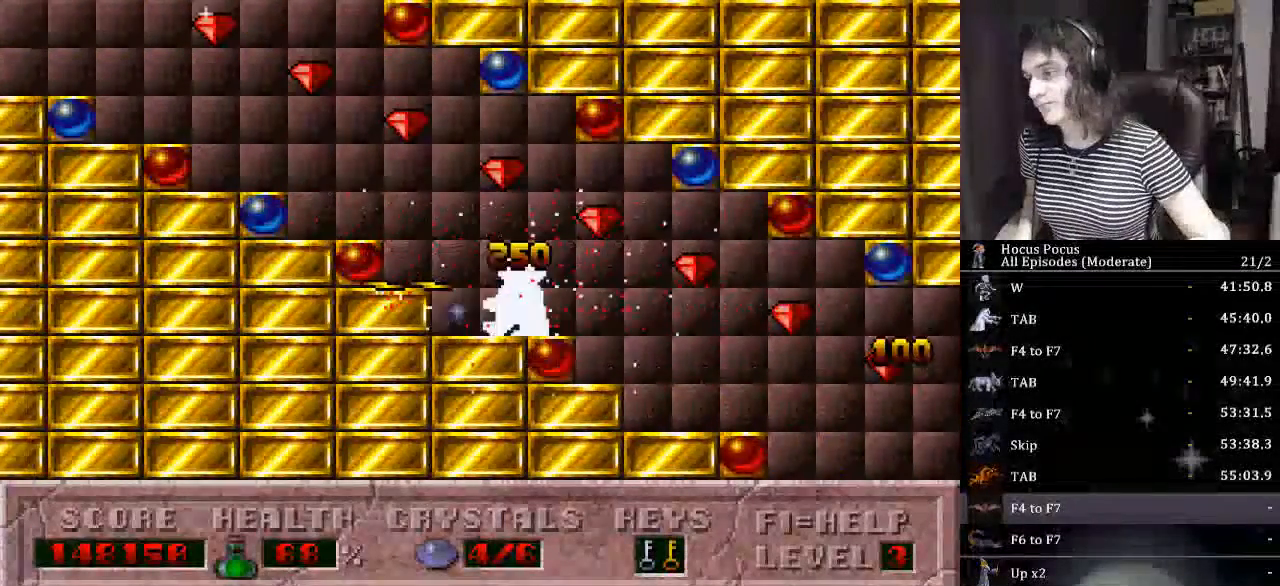
{"keys": ["left"], "events": [[234, "alt_l", "up"]]}
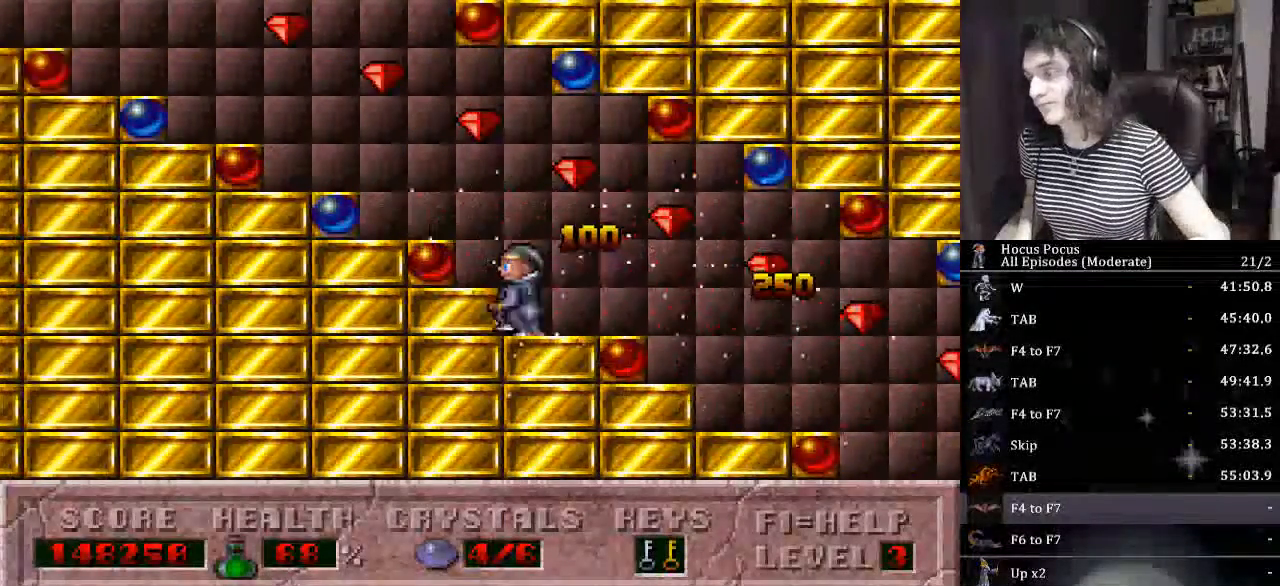
{"keys": ["left"], "events": []}
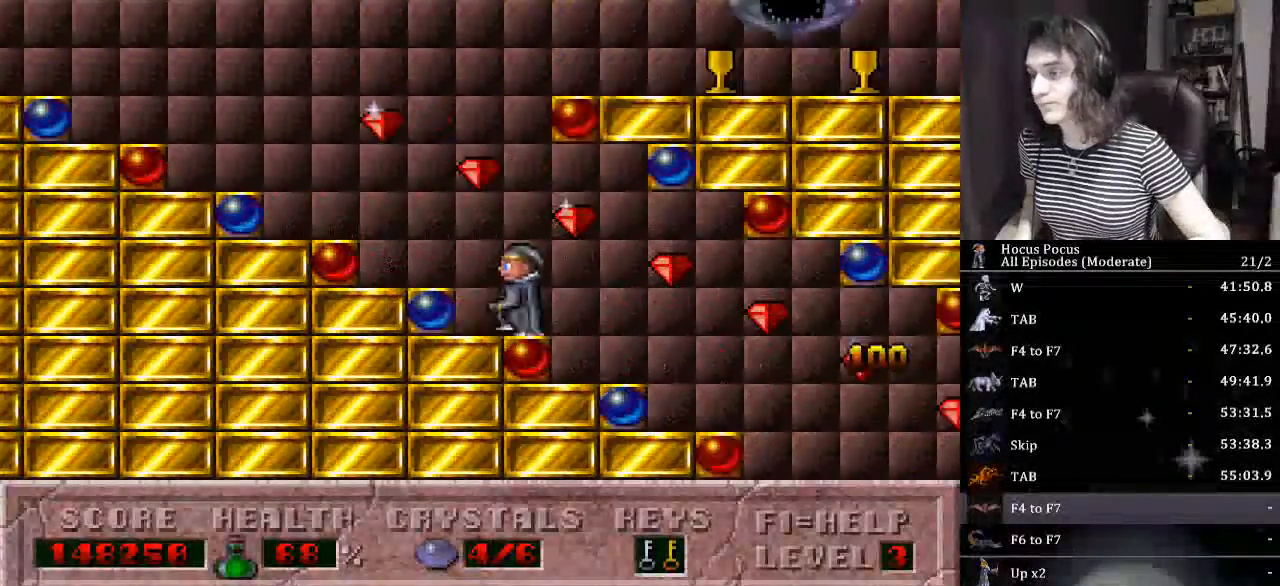
{"keys": ["left"], "events": []}
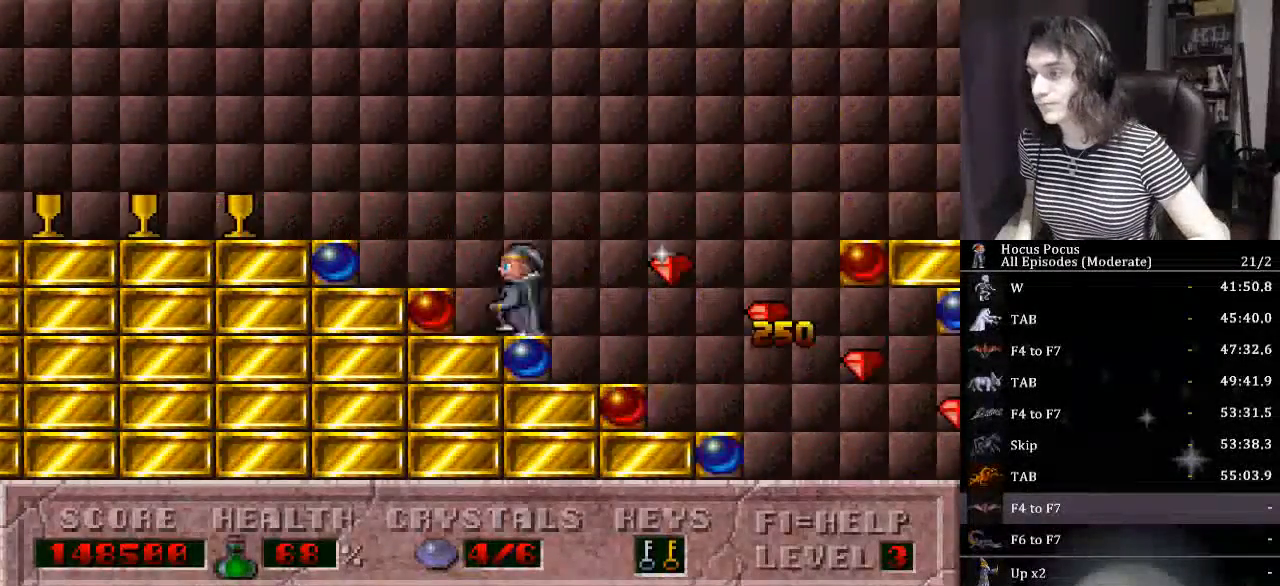
{"keys": ["left"], "events": []}
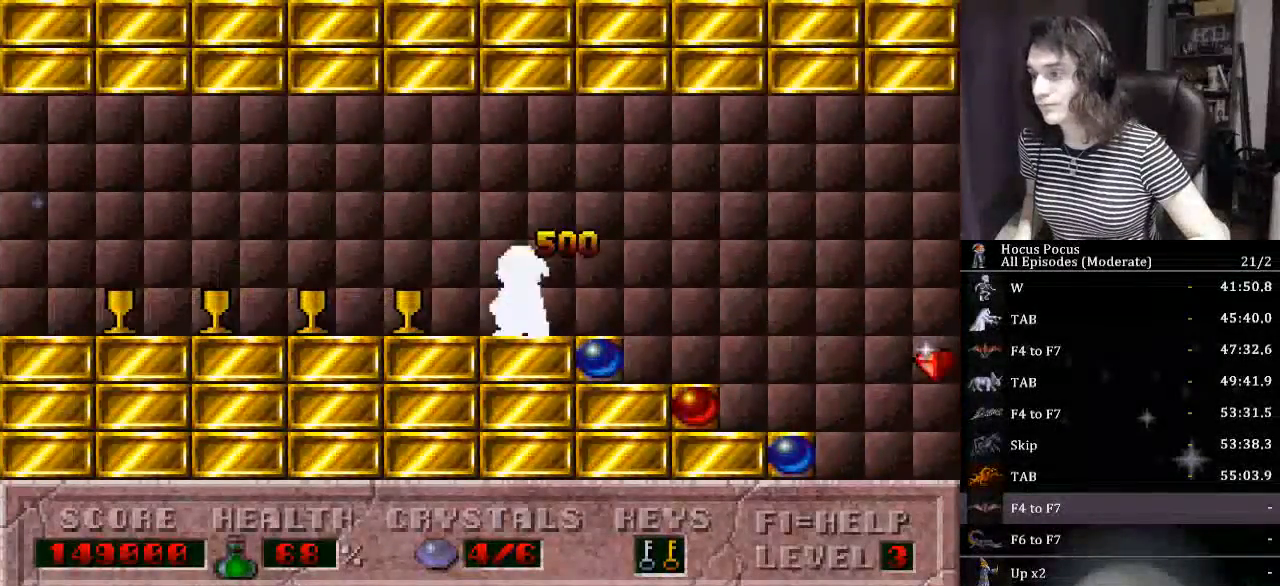
{"keys": ["alt_l"], "events": [[334, "alt_l", "down"], [434, "left", "up"]]}
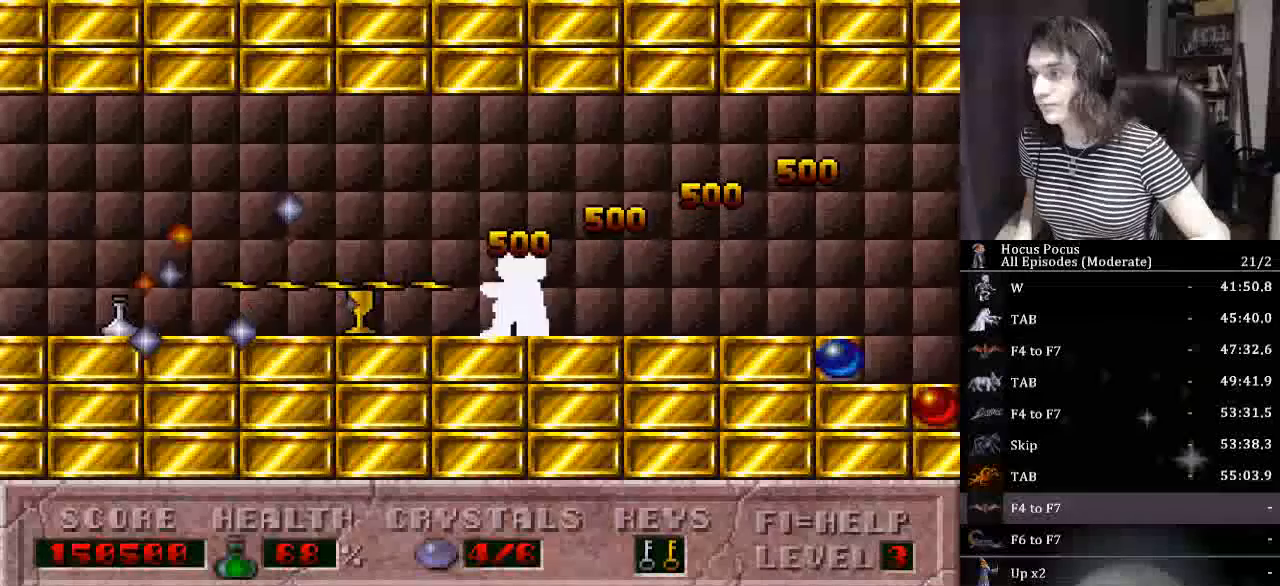
{"keys": ["alt_l"], "events": []}
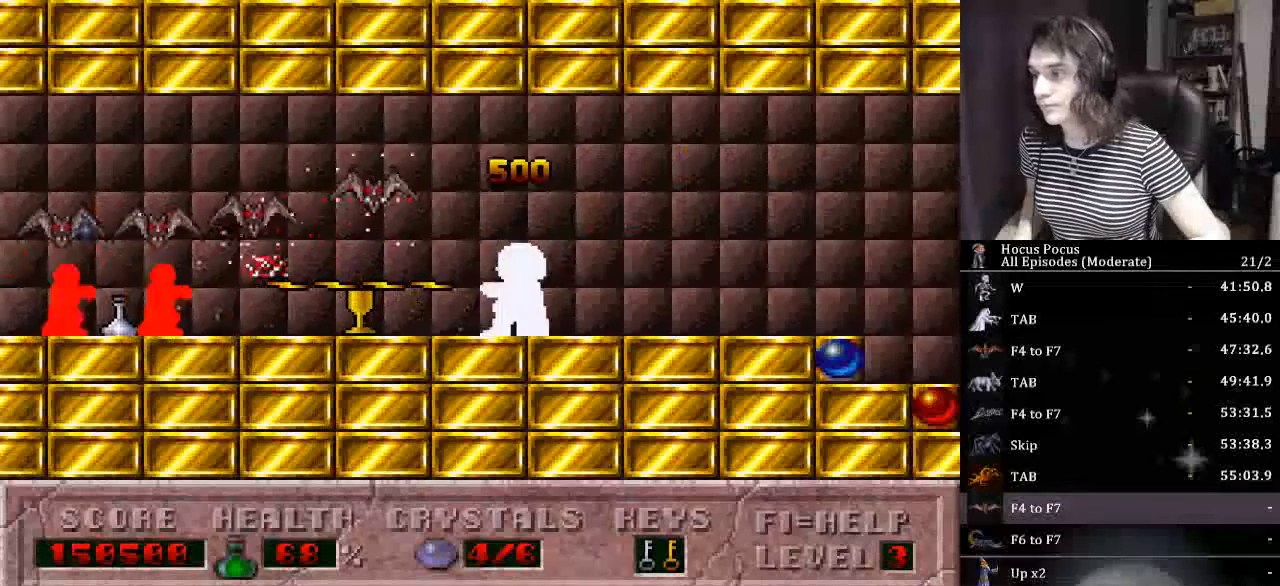
{"keys": ["alt_l"], "events": []}
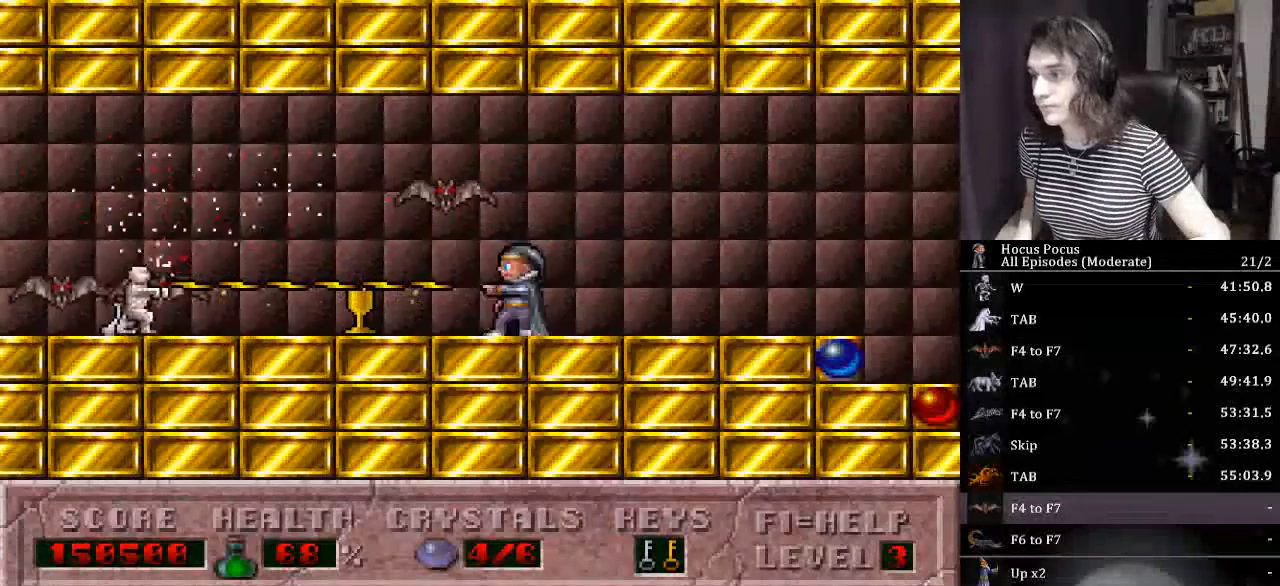
{"keys": ["alt_l", "left"], "events": [[100, "left", "down"]]}
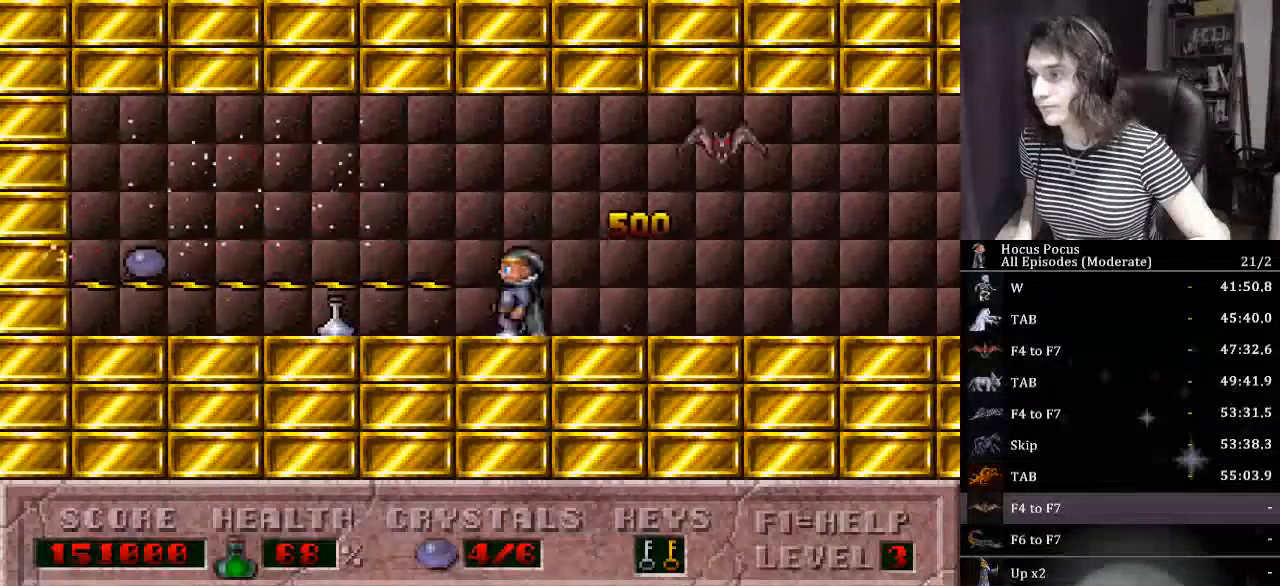
{"keys": ["left"], "events": [[300, "alt_l", "up"]]}
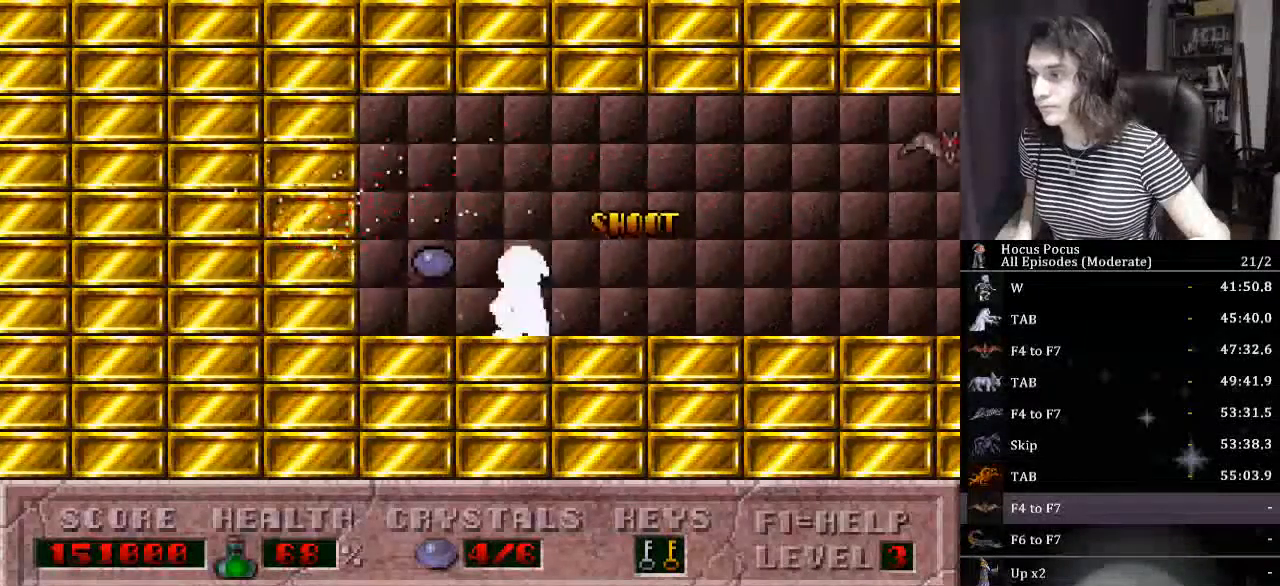
{"keys": ["alt_l", "ctrl_l", "right"], "events": [[100, "right", "down"], [167, "alt_l", "down"], [167, "left", "up"], [434, "ctrl_l", "down"]]}
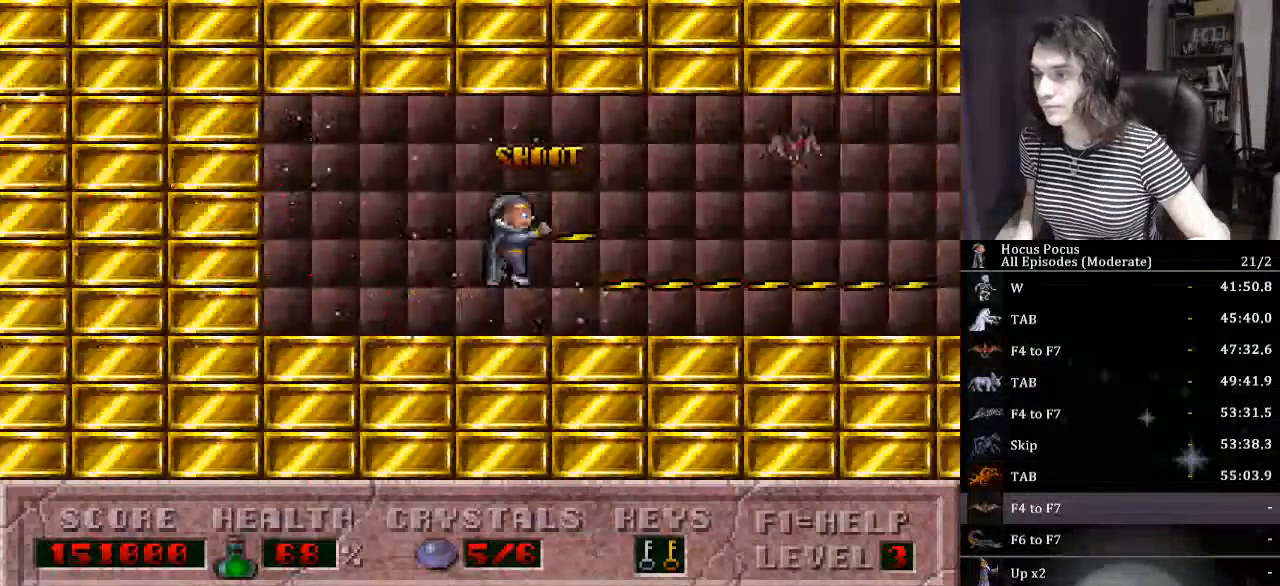
{"keys": ["alt_l", "right"], "events": [[134, "ctrl_l", "up"], [167, "right", "up"], [500, "right", "down"]]}
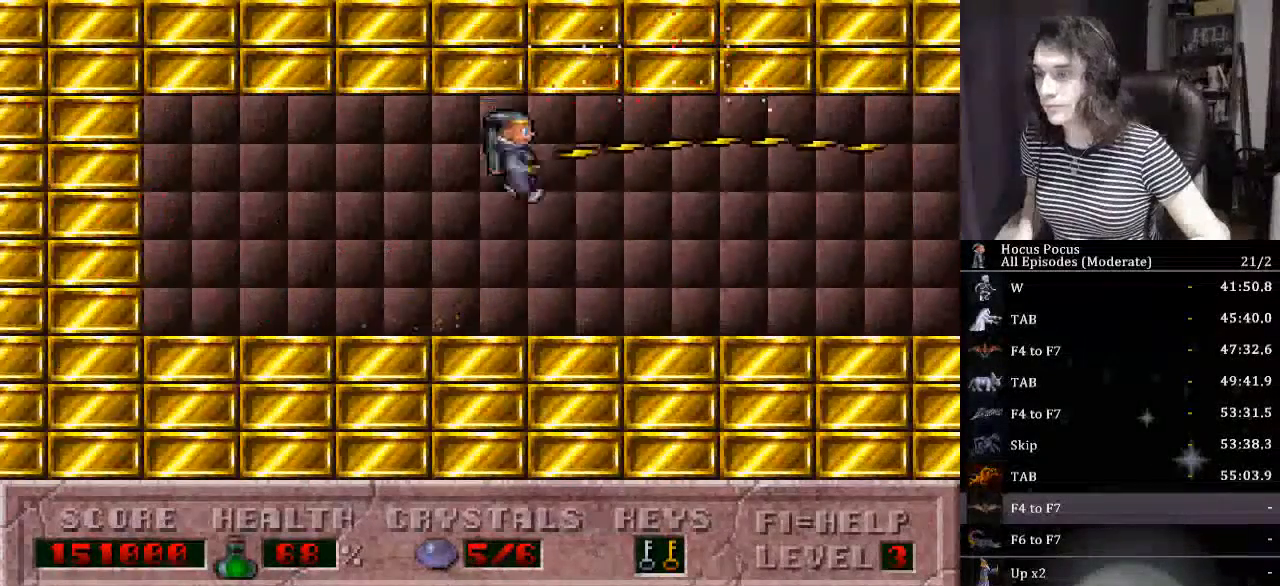
{"keys": ["right"], "events": [[67, "alt_l", "up"]]}
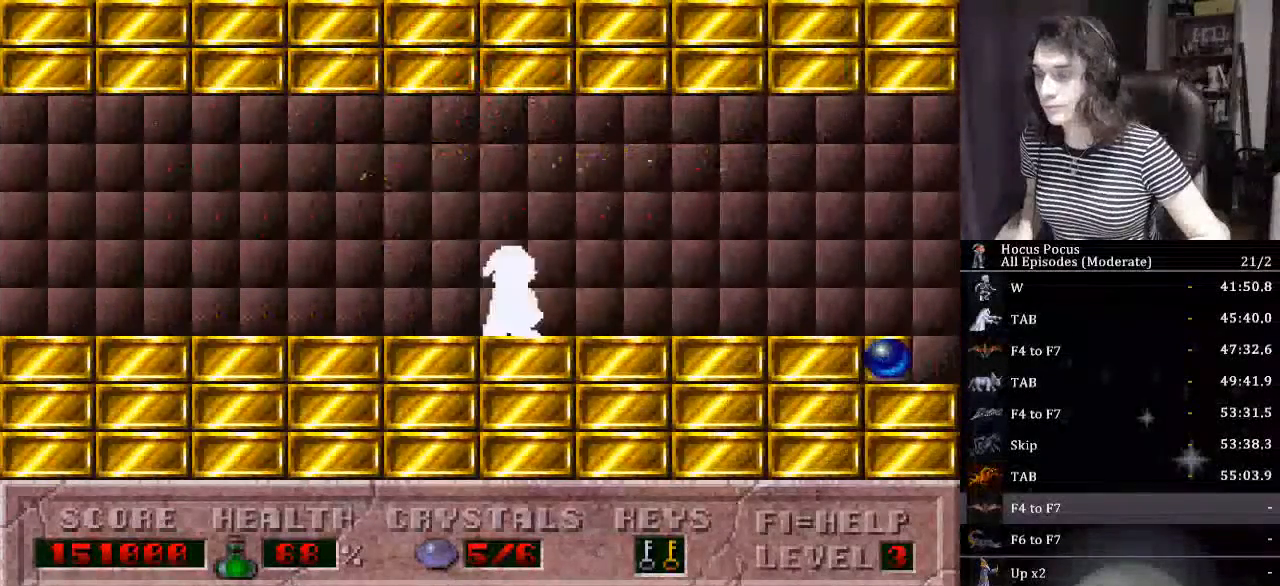
{"keys": ["right"], "events": []}
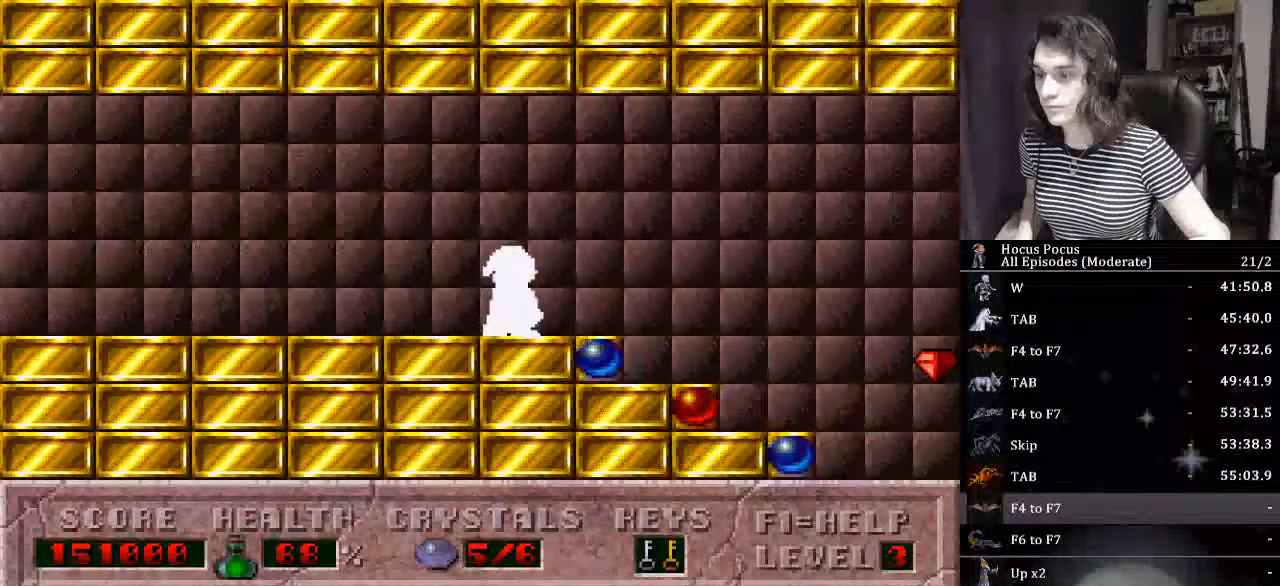
{"keys": ["ctrl_l", "right"], "events": [[467, "ctrl_l", "down"]]}
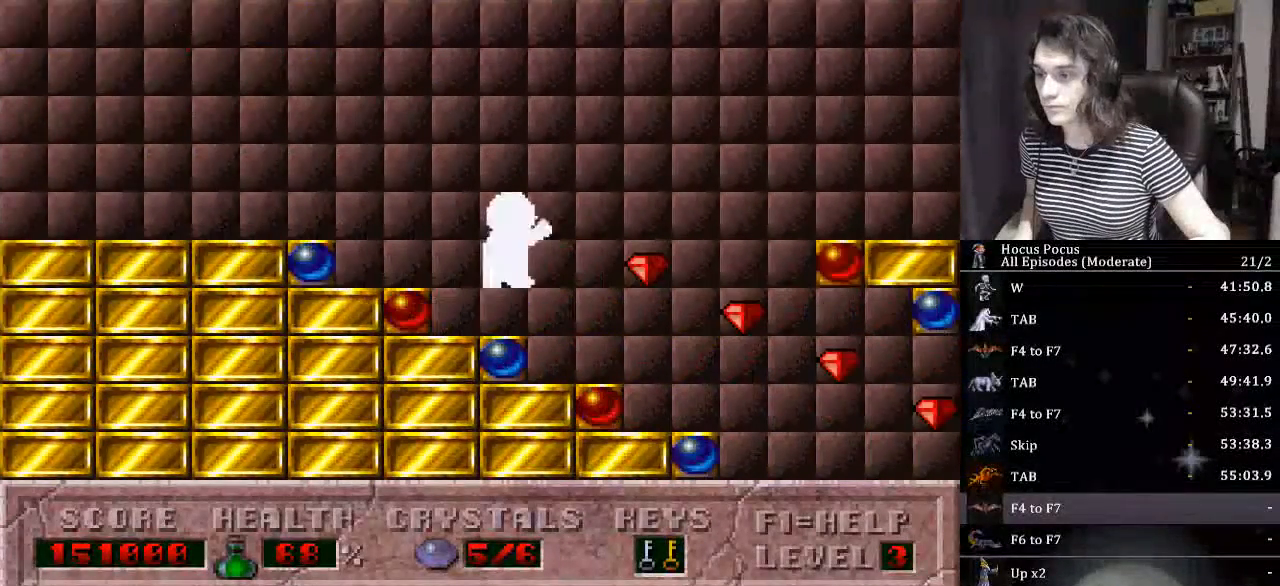
{"keys": ["alt_l", "right"], "events": [[234, "ctrl_l", "up"], [334, "alt_l", "down"]]}
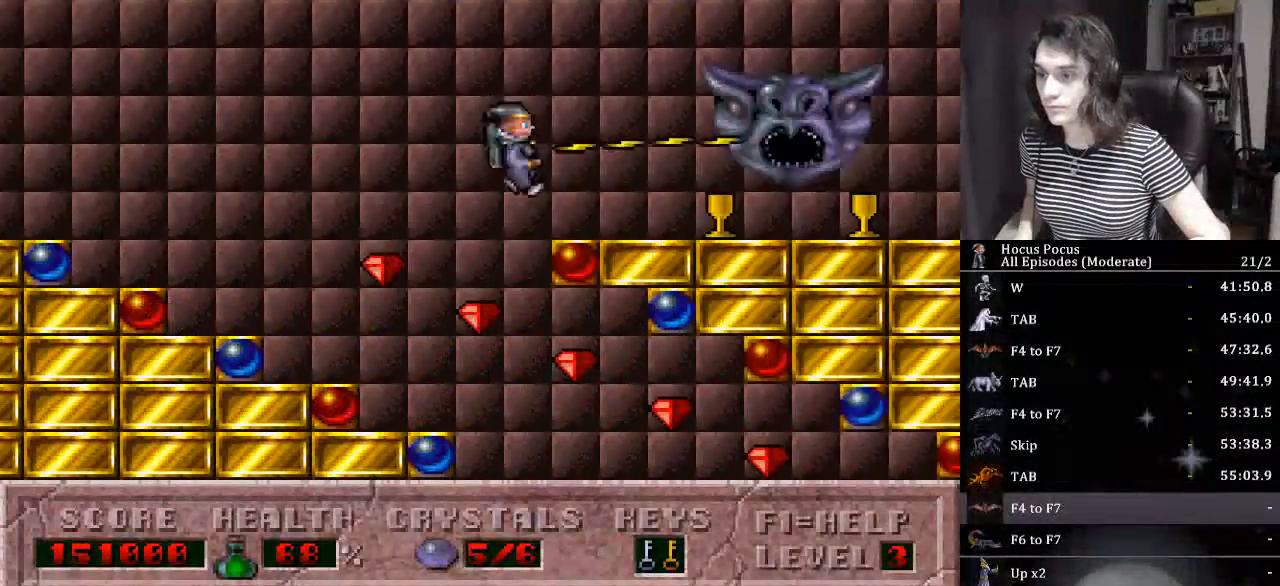
{"keys": ["alt_l", "right"], "events": []}
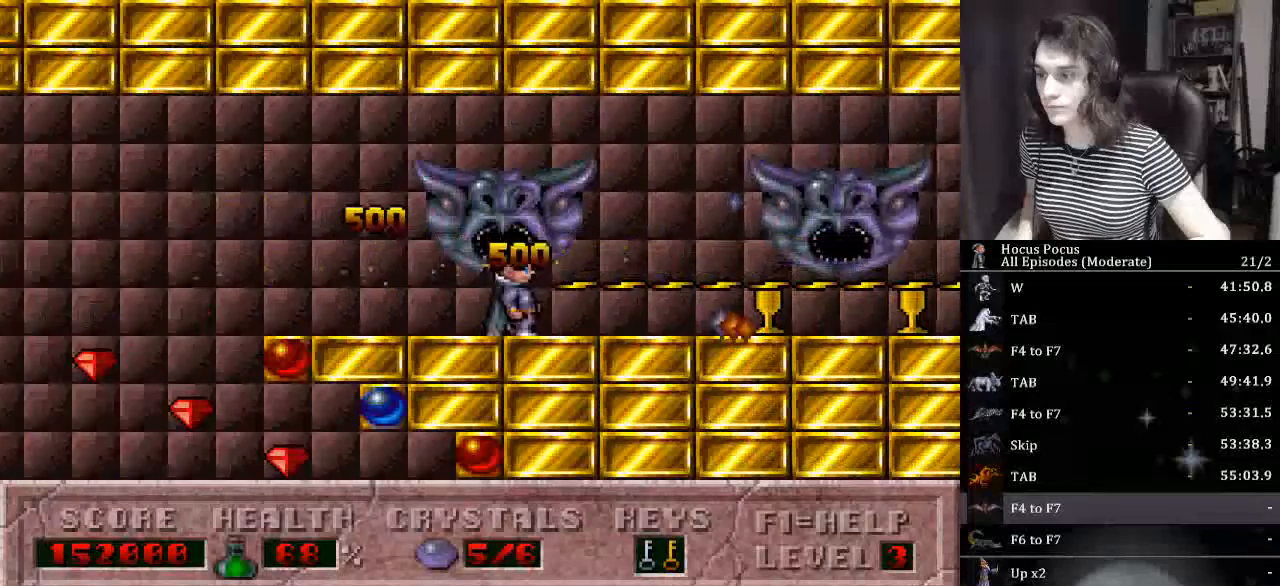
{"keys": ["alt_l", "right"], "events": []}
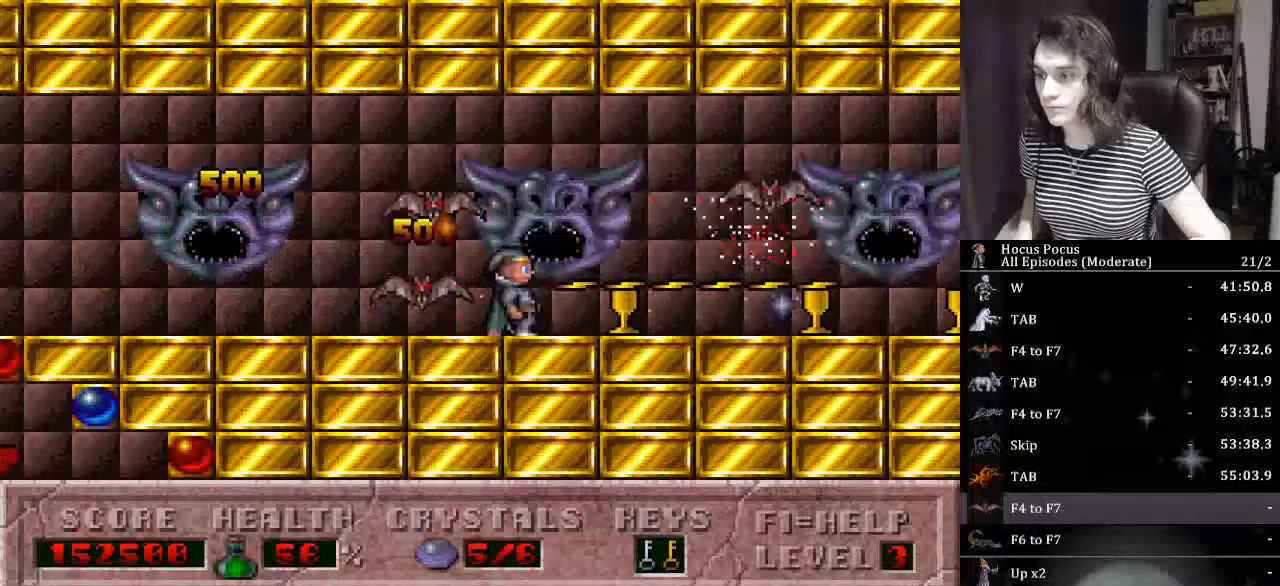
{"keys": ["alt_l", "right"], "events": []}
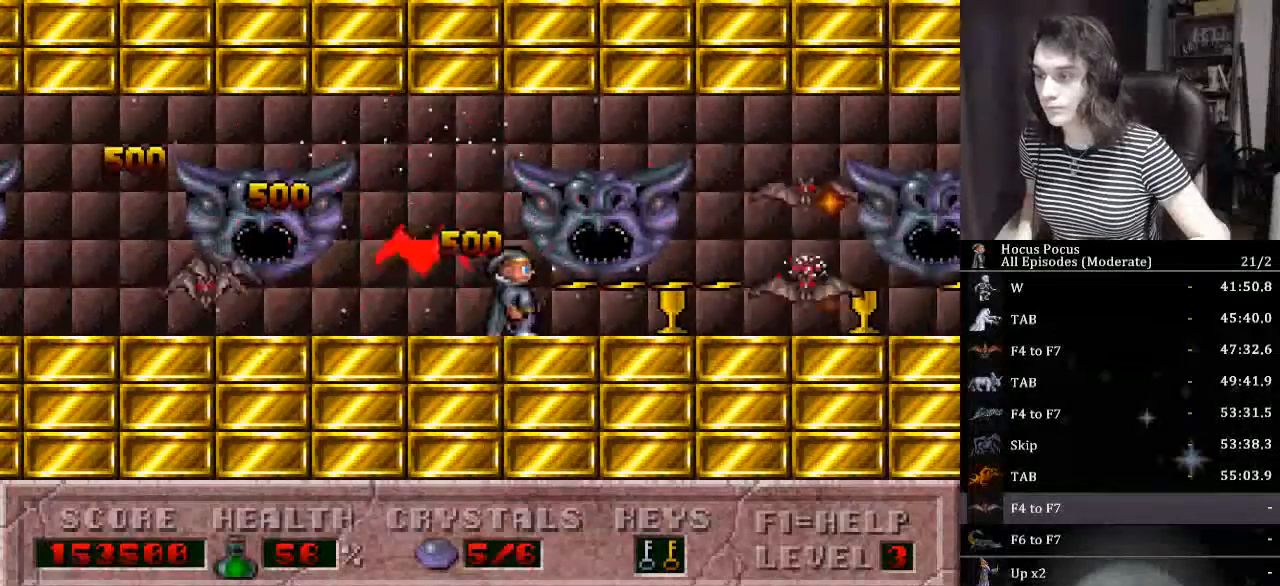
{"keys": ["alt_l", "right"], "events": []}
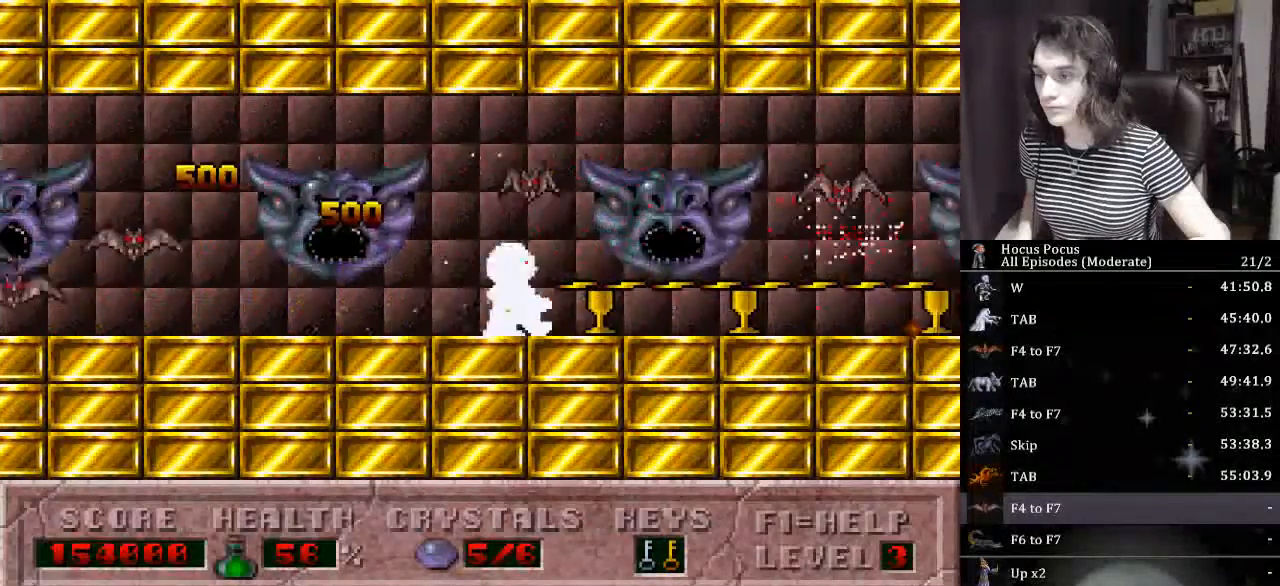
{"keys": ["alt_l", "right"], "events": []}
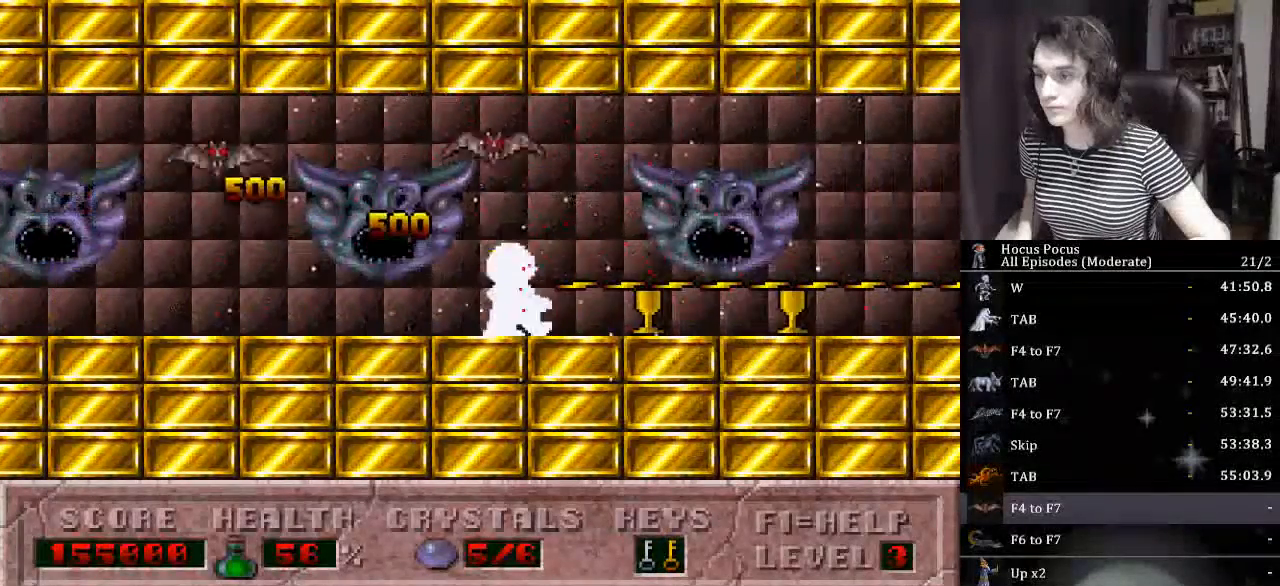
{"keys": ["right"], "events": [[234, "alt_l", "up"]]}
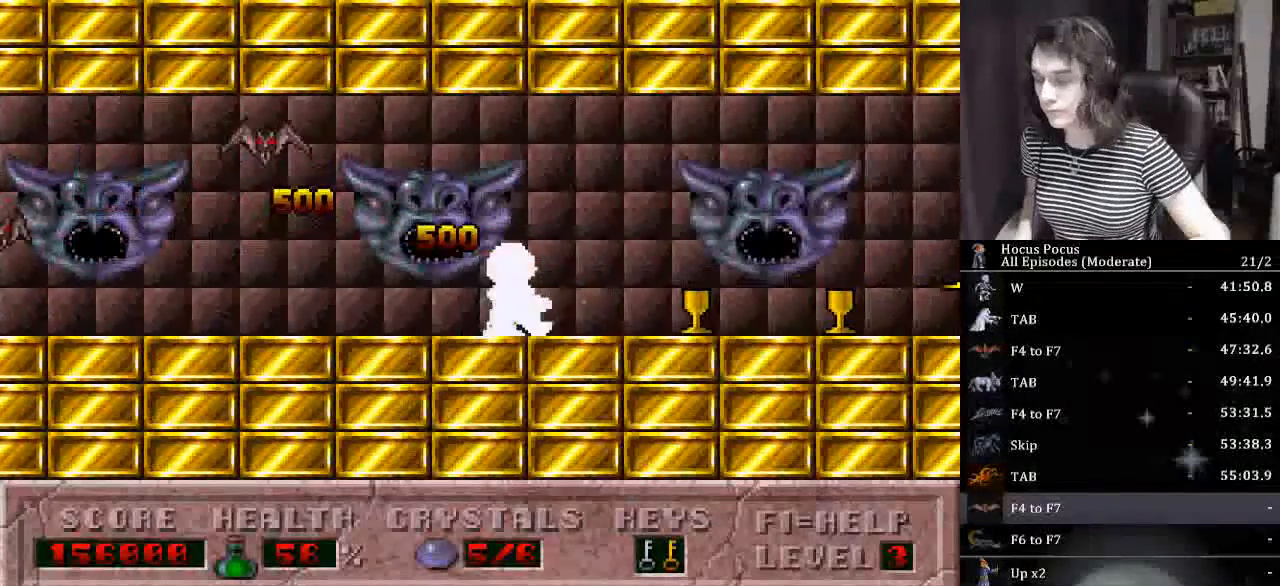
{"keys": ["right"], "events": []}
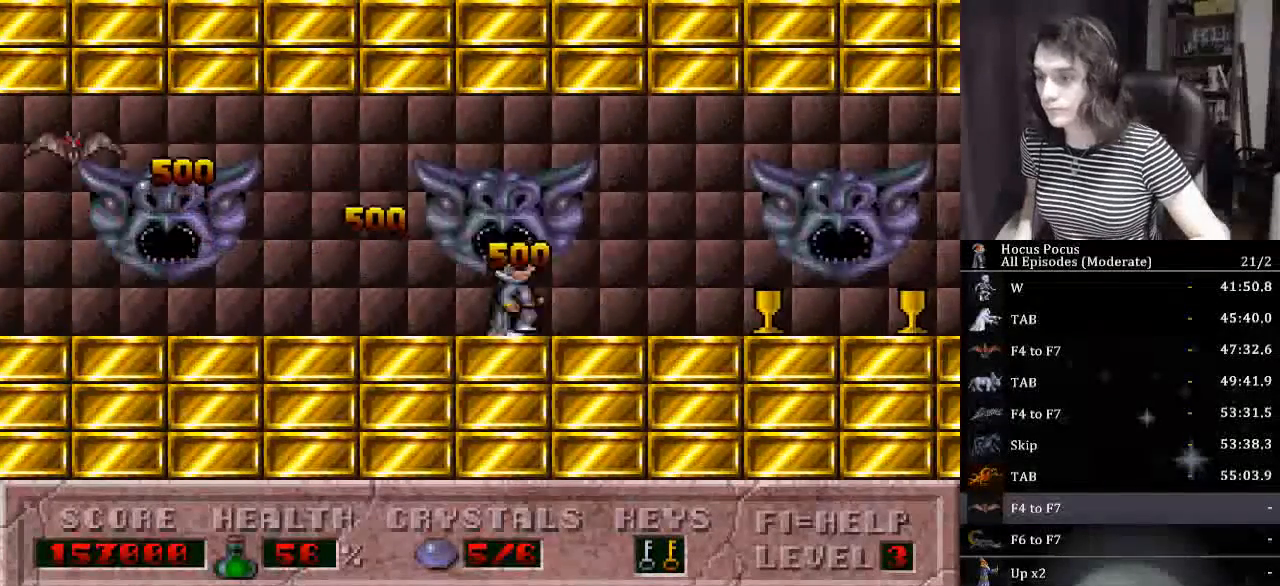
{"keys": ["right"], "events": []}
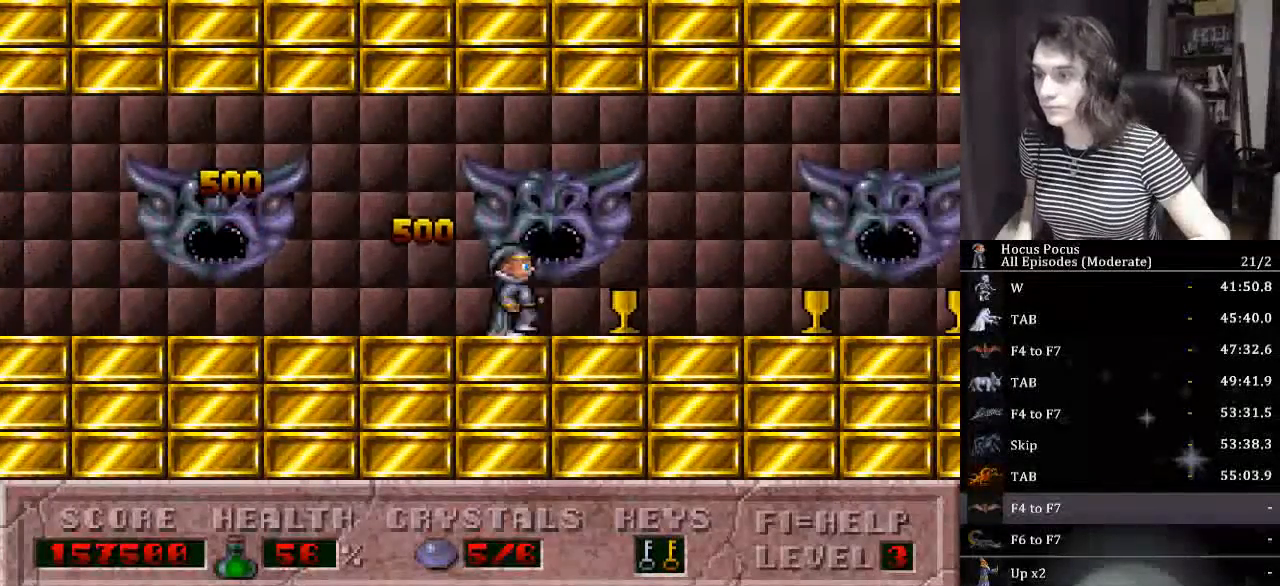
{"keys": ["right"], "events": []}
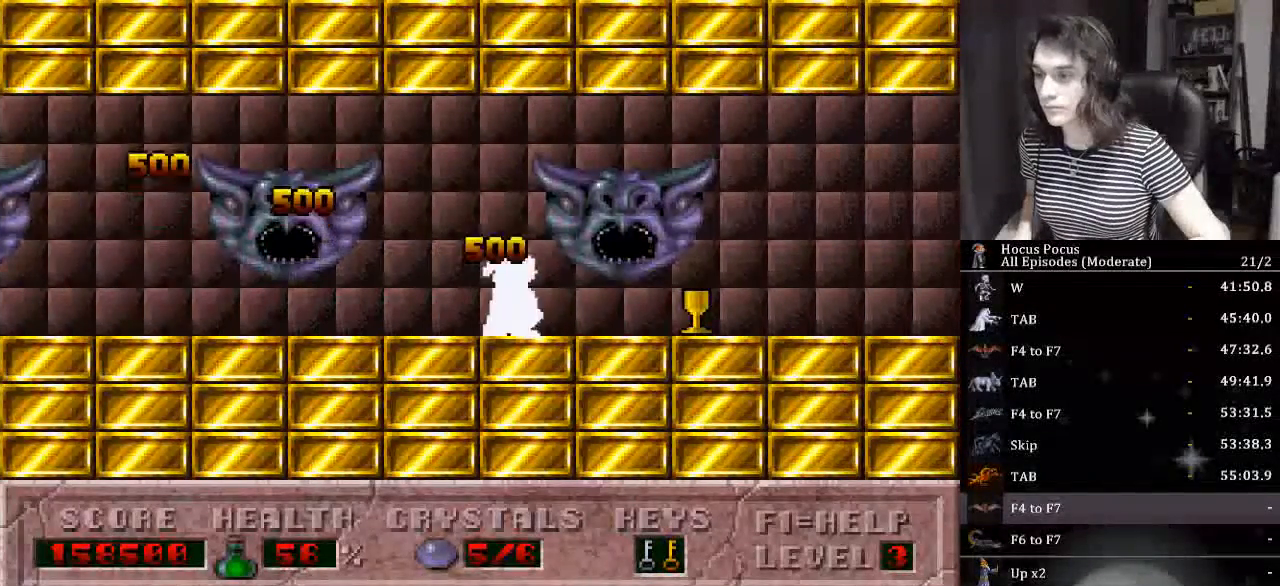
{"keys": ["right"], "events": []}
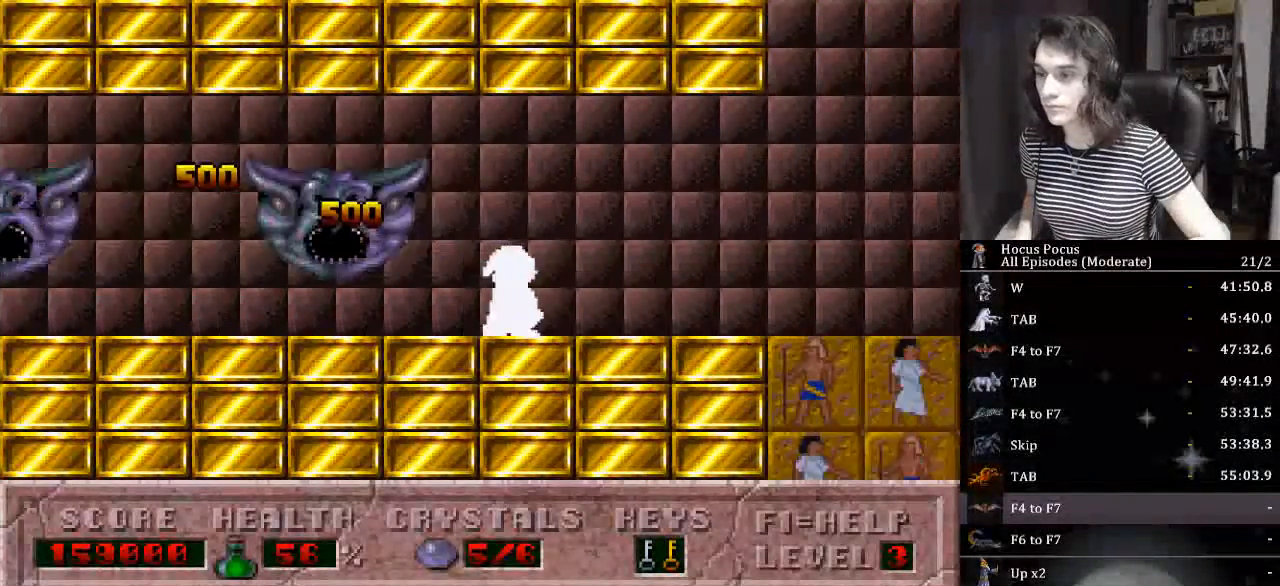
{"keys": ["right"], "events": [[267, "ctrl_l", "down"], [500, "ctrl_l", "up"]]}
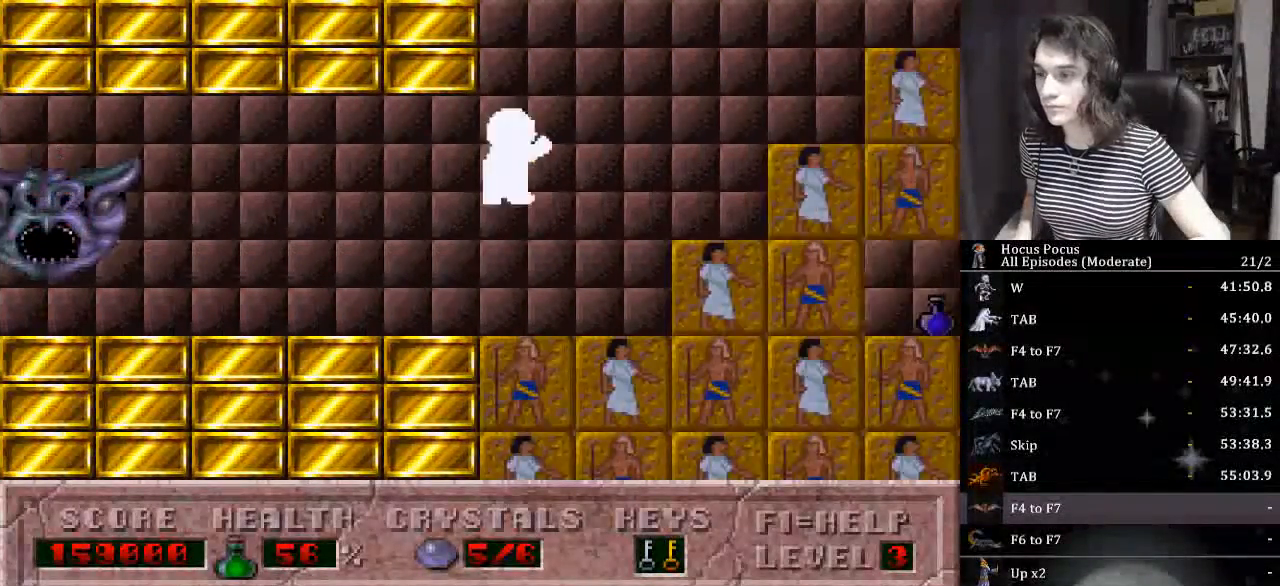
{"keys": ["ctrl_l", "right"], "events": [[267, "ctrl_l", "down"]]}